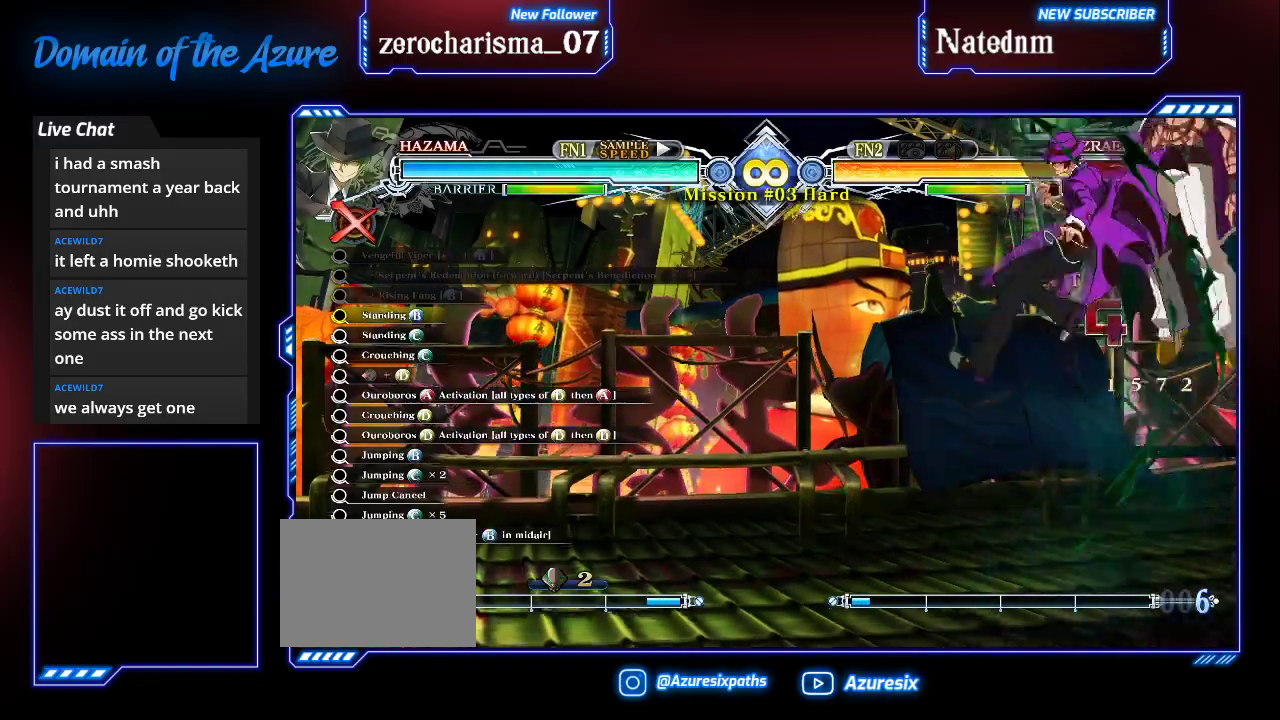
Gameplay with a controller (arcade stick); each line is a JSON object with the inputs held at the frame after it (dt_ms = milliseconds from this image to that frame). "events" lists button and stick changes between this image and that frame as [ms after this image, input, new state], when the widget could be followed in between. Not read: L3 R3.
{"dt_ms": 500, "buttons": ["TRIANGLE"], "left_stick": "center", "events": [[467, "TRIANGLE", "down"]]}
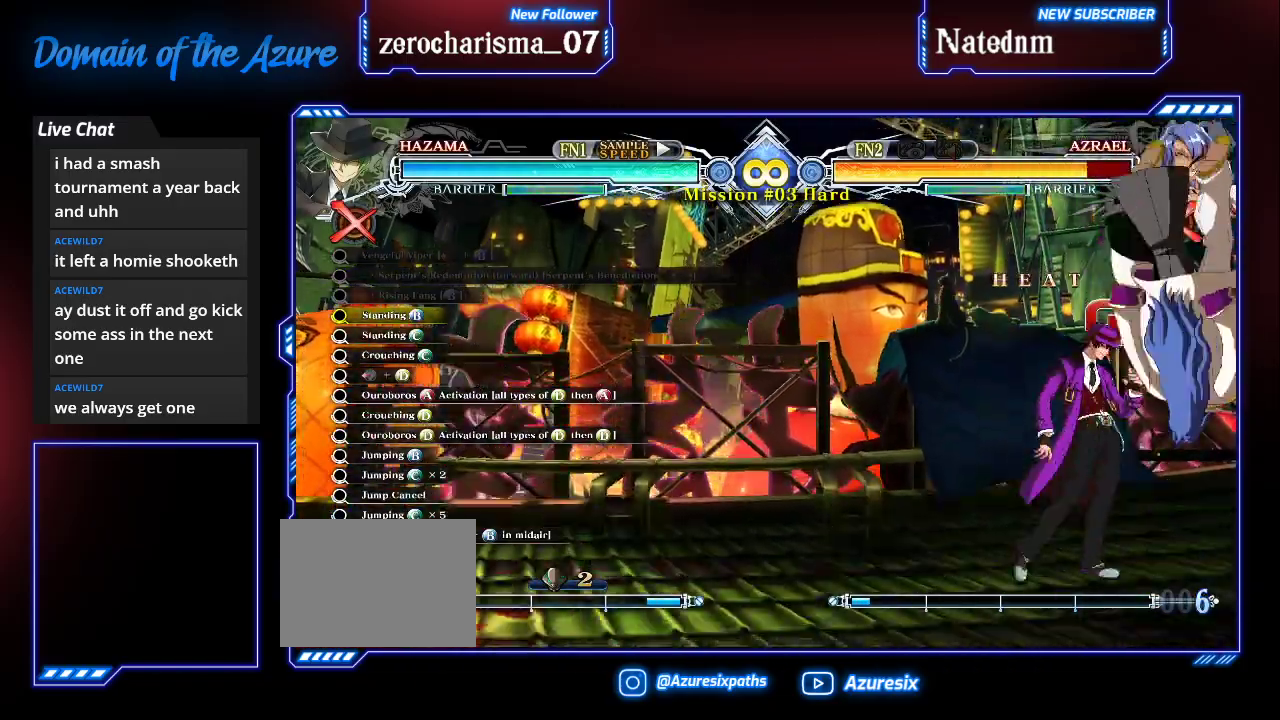
{"dt_ms": 1000, "buttons": ["CROSS"], "left_stick": "left"}
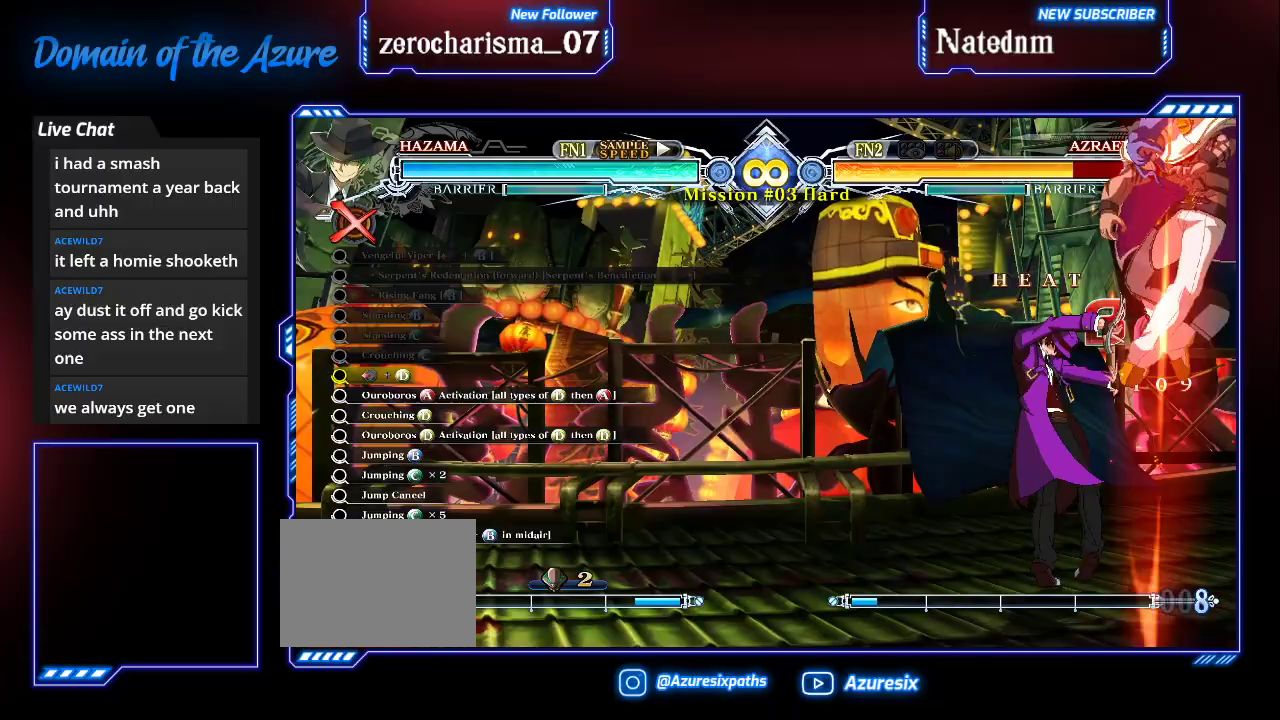
{"dt_ms": 500, "buttons": ["SQUARE"], "left_stick": "center", "events": [[133, "CROSS", "up"], [233, "left_stick", "center"], [433, "SQUARE", "down"]]}
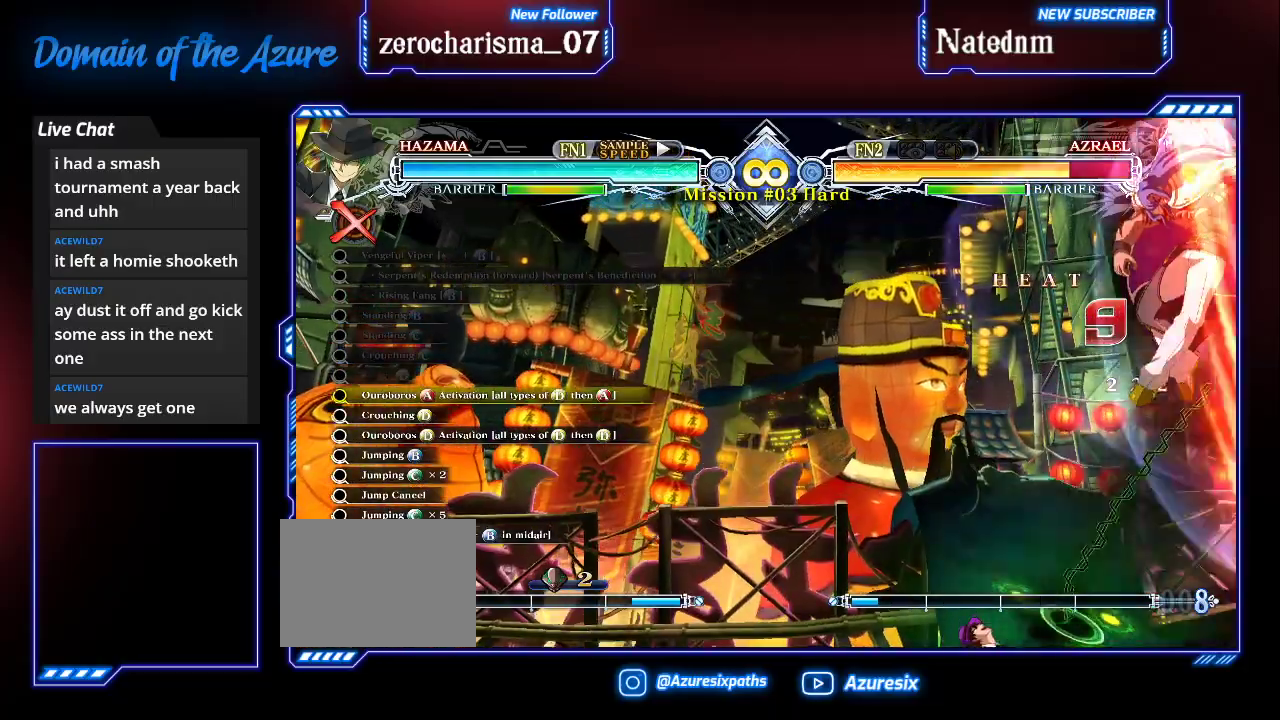
{"dt_ms": 500, "buttons": ["CROSS"], "left_stick": "center"}
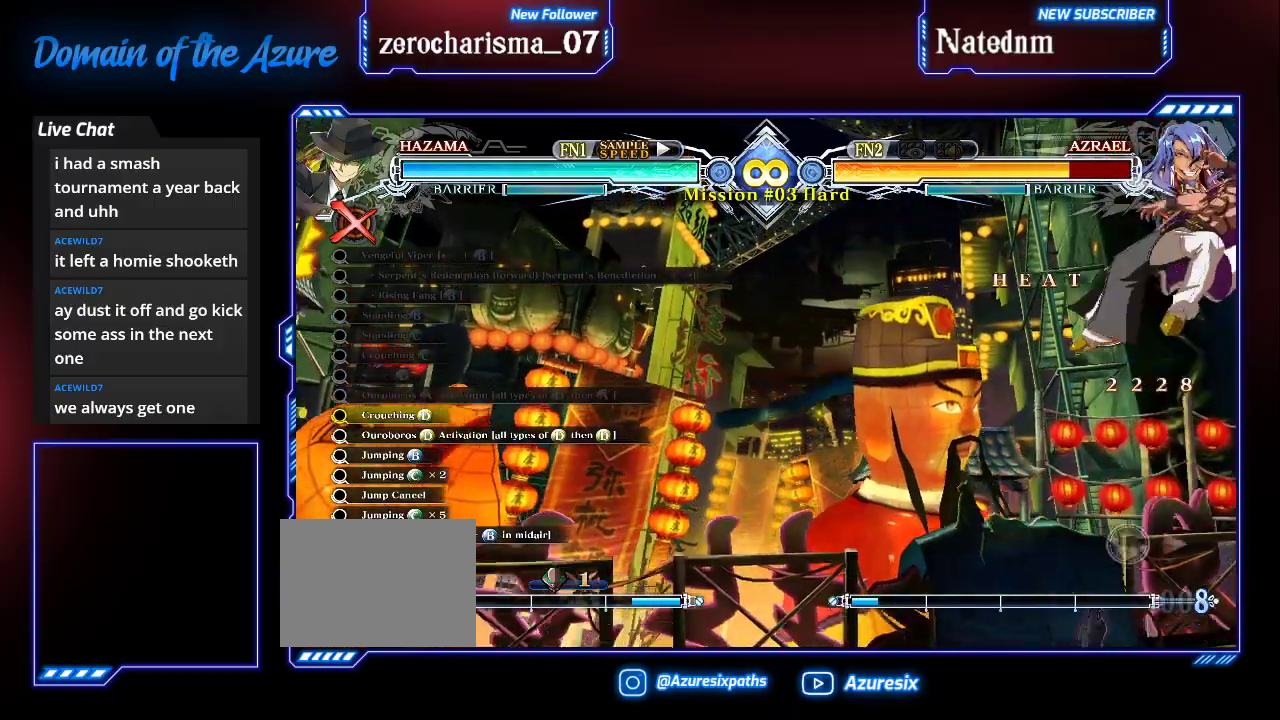
{"dt_ms": 500, "buttons": [], "left_stick": "center", "events": [[33, "CROSS", "up"], [400, "CROSS", "down"], [500, "CROSS", "up"]]}
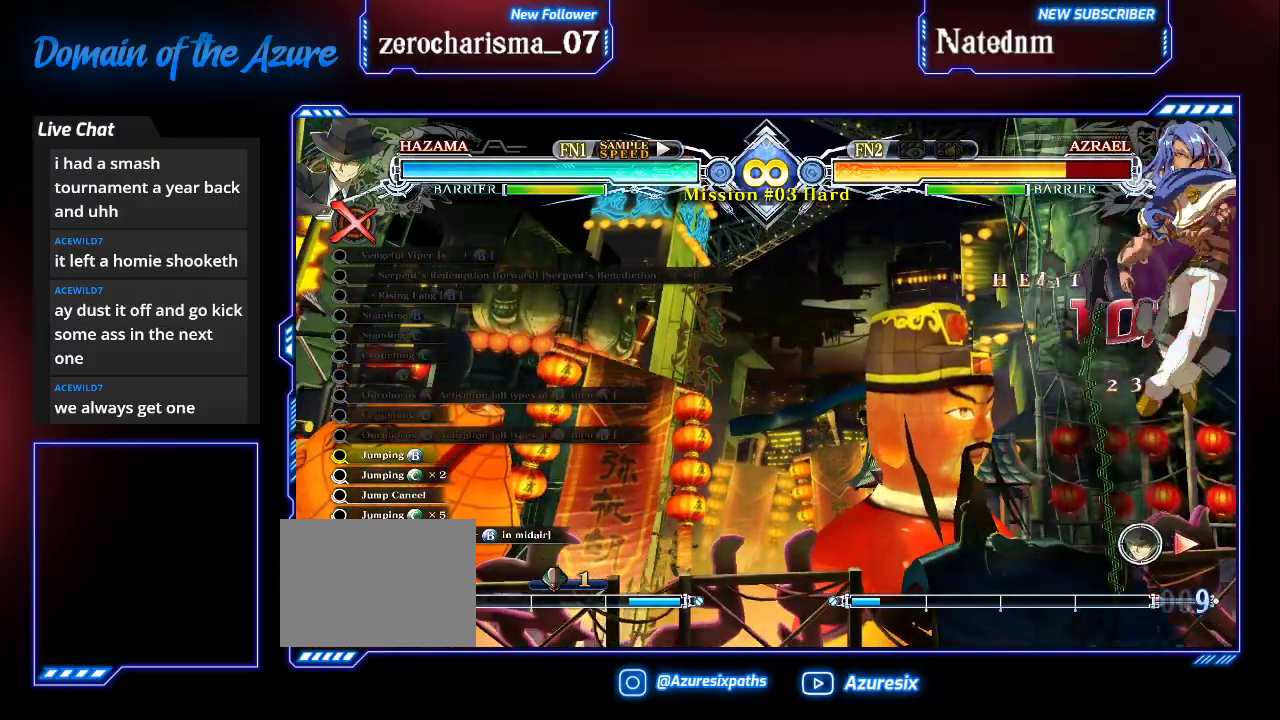
{"dt_ms": 500, "buttons": [], "left_stick": "center", "events": [[167, "R1", "down"], [267, "R1", "up"], [367, "R1", "down"], [467, "R1", "up"]]}
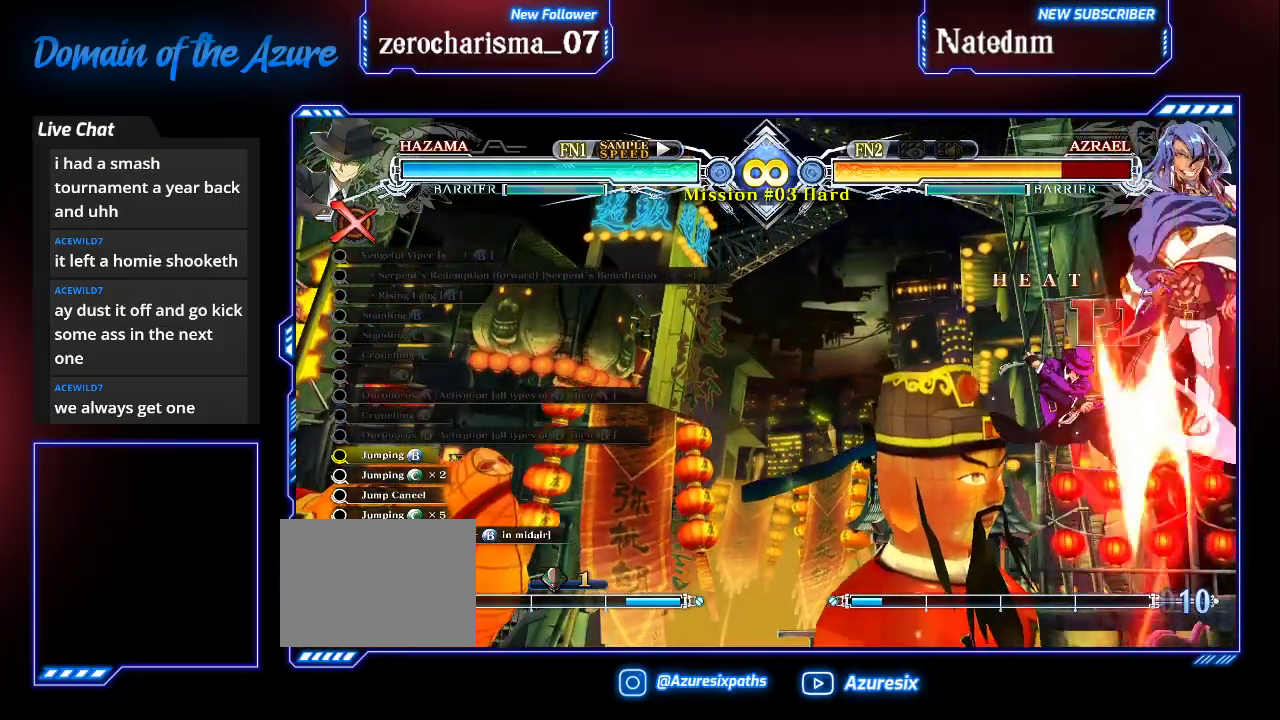
{"dt_ms": 500, "buttons": [], "left_stick": "center"}
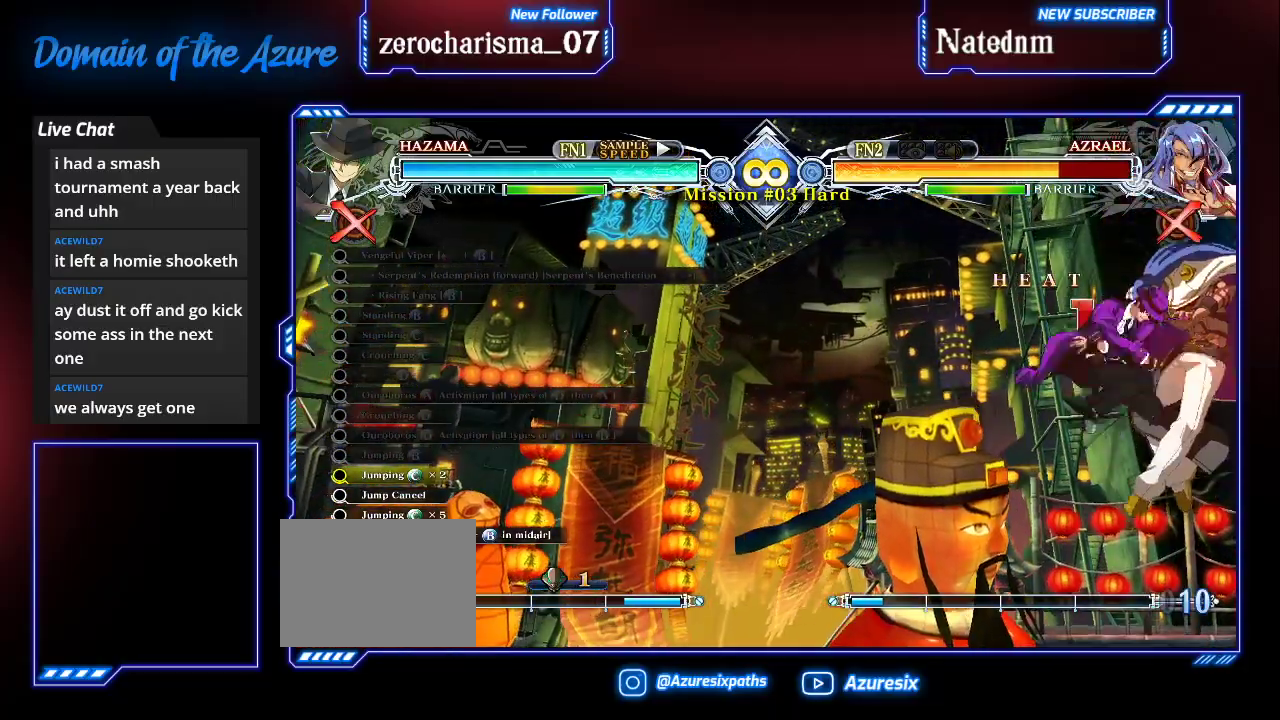
{"dt_ms": 500, "buttons": [], "left_stick": "center", "events": [[33, "R1", "down"], [133, "R1", "up"], [200, "R1", "down"], [300, "R1", "up"], [300, "left_stick", "down"], [400, "R1", "down"], [433, "left_stick", "left"], [467, "R1", "up"], [500, "left_stick", "center"]]}
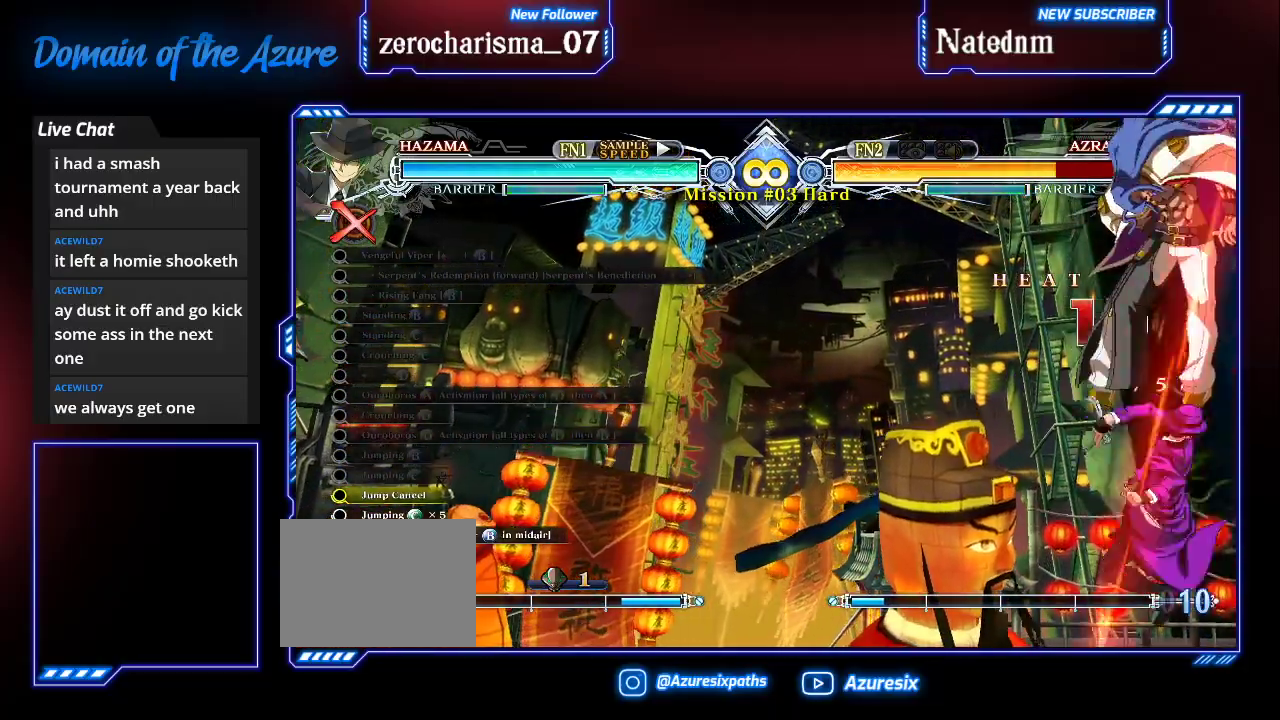
{"dt_ms": 500, "buttons": [], "left_stick": "center", "events": [[33, "left_stick", "down"], [67, "TRIANGLE", "down"], [133, "TRIANGLE", "up"], [133, "left_stick", "left"], [200, "left_stick", "center"], [233, "TRIANGLE", "down"], [367, "TRIANGLE", "up"]]}
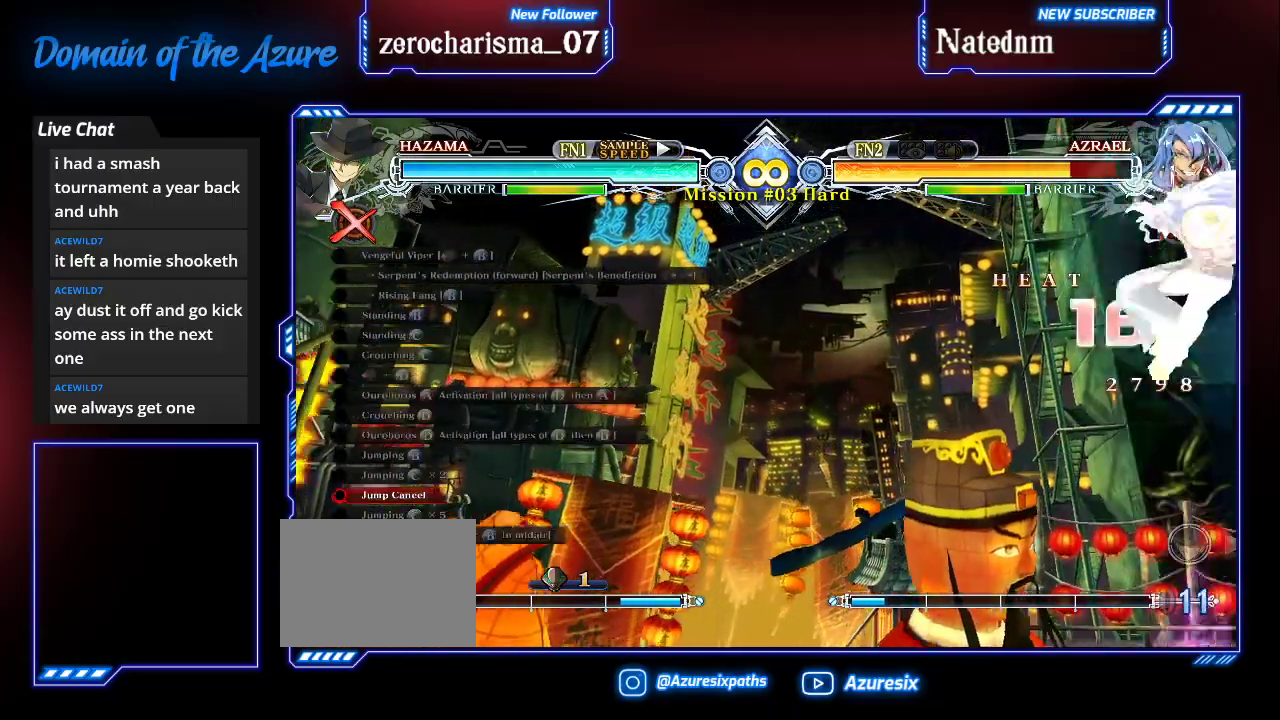
{"dt_ms": 500, "buttons": [], "left_stick": "center", "events": []}
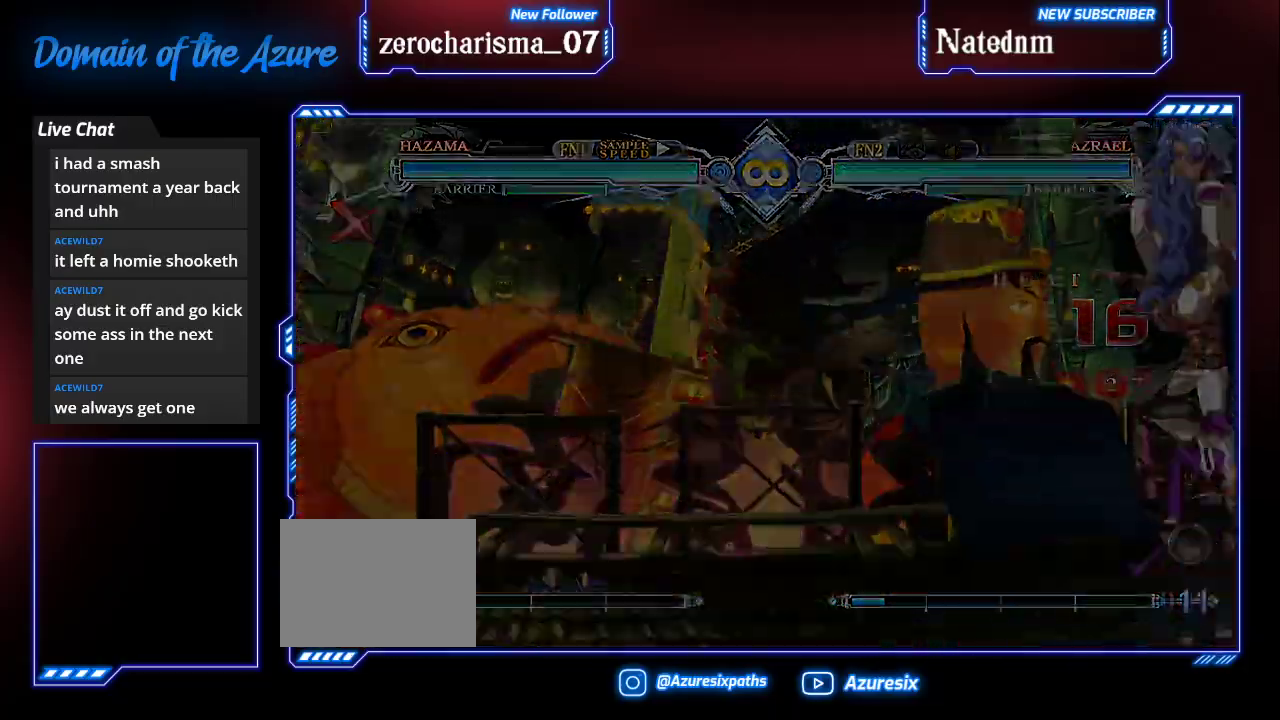
{"dt_ms": 500, "buttons": [], "left_stick": "center"}
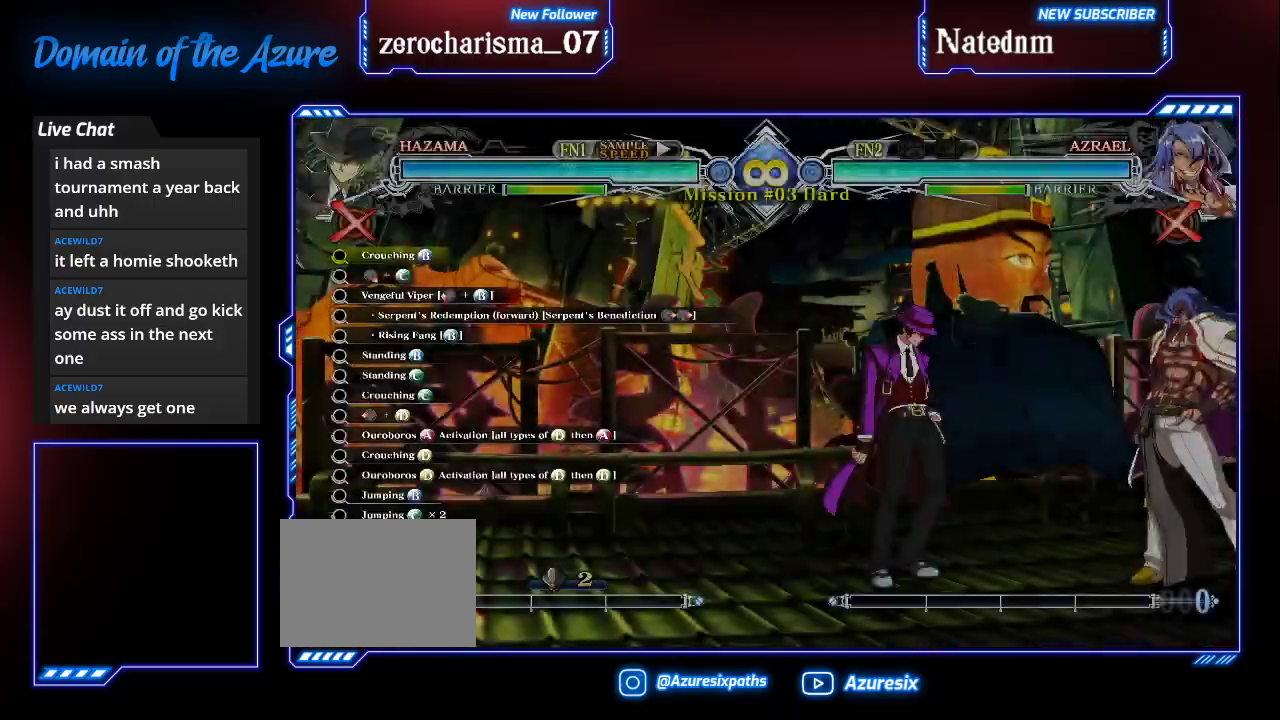
{"dt_ms": 500, "buttons": [], "left_stick": "center", "events": []}
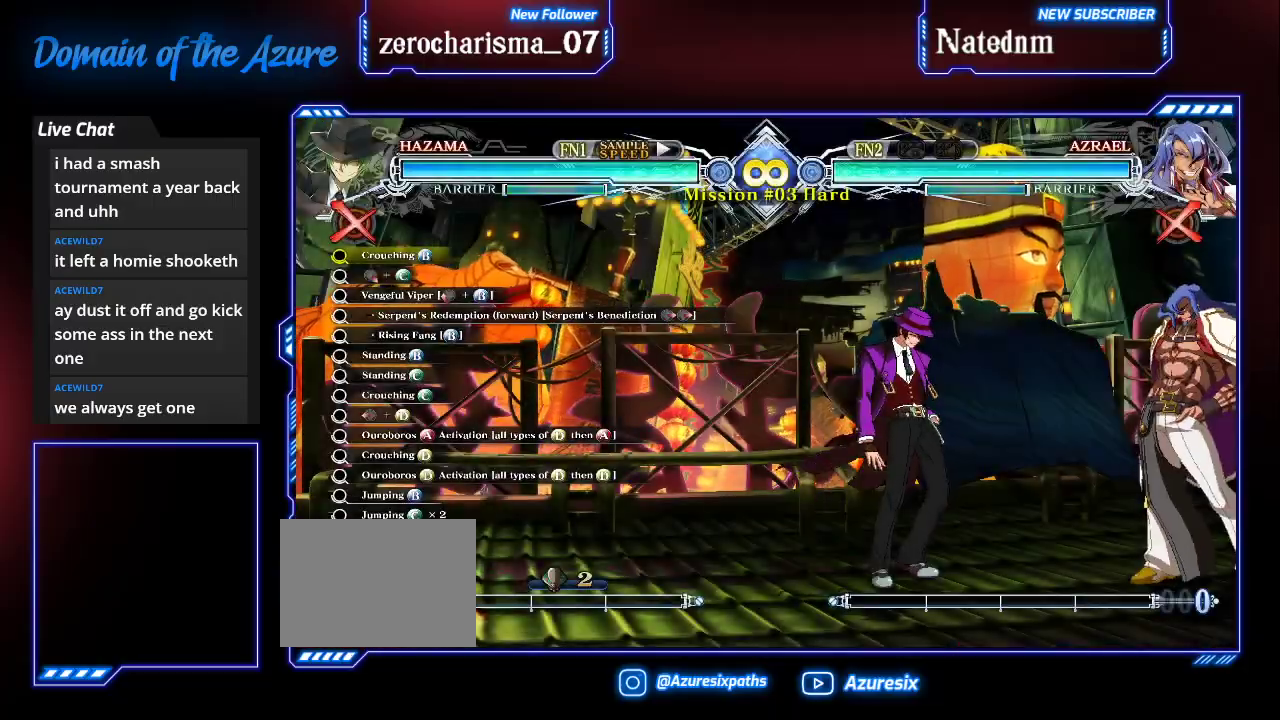
{"dt_ms": 500, "buttons": [], "left_stick": "center", "events": []}
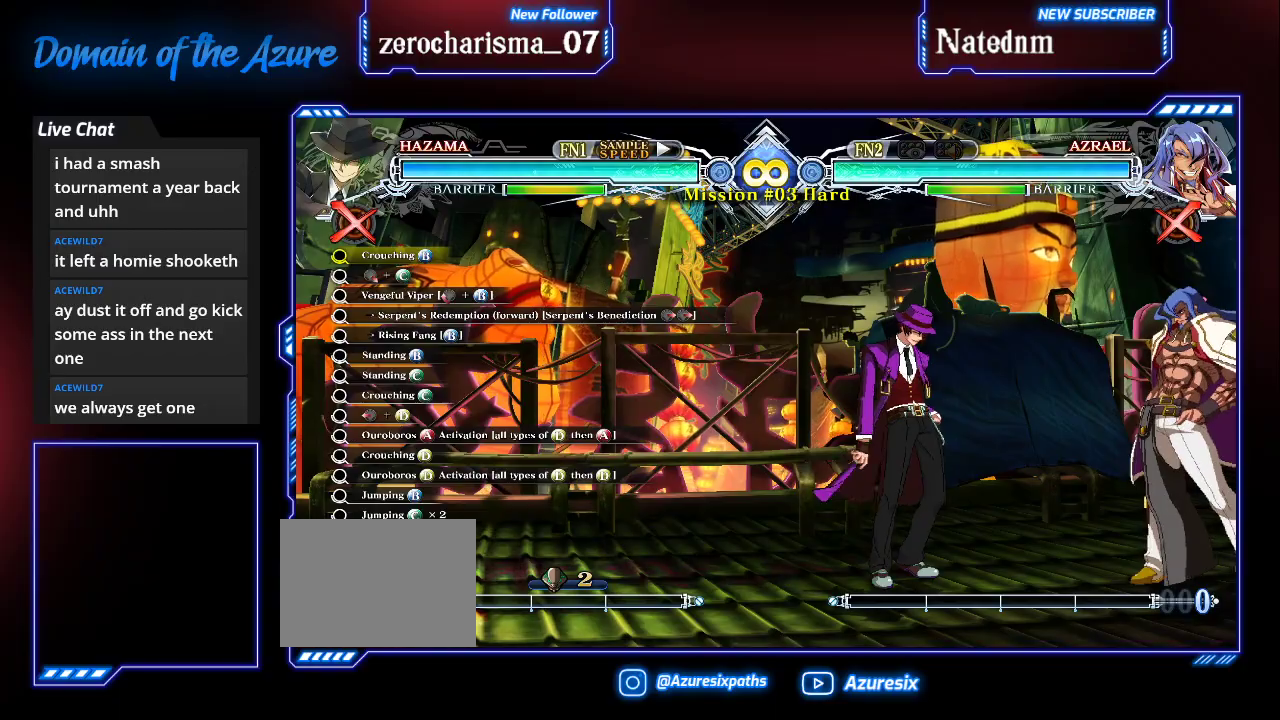
{"dt_ms": 500, "buttons": [], "left_stick": "center", "events": []}
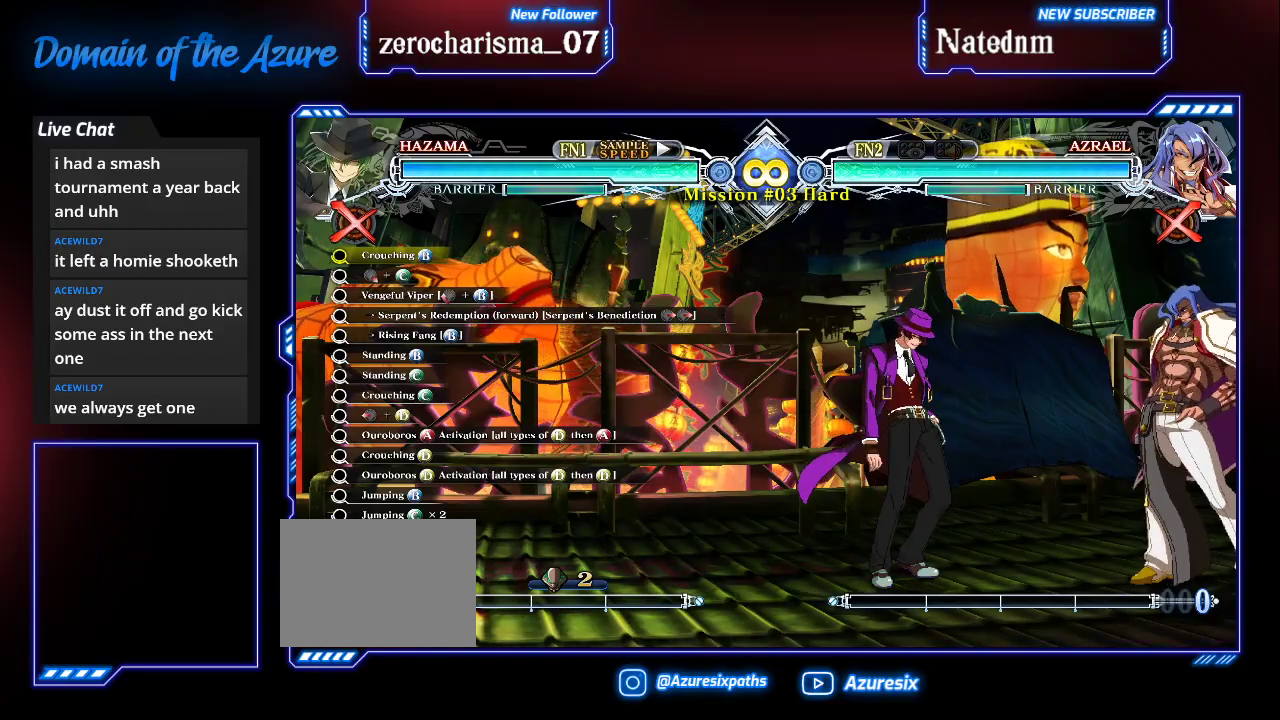
{"dt_ms": 500, "buttons": [], "left_stick": "center", "events": []}
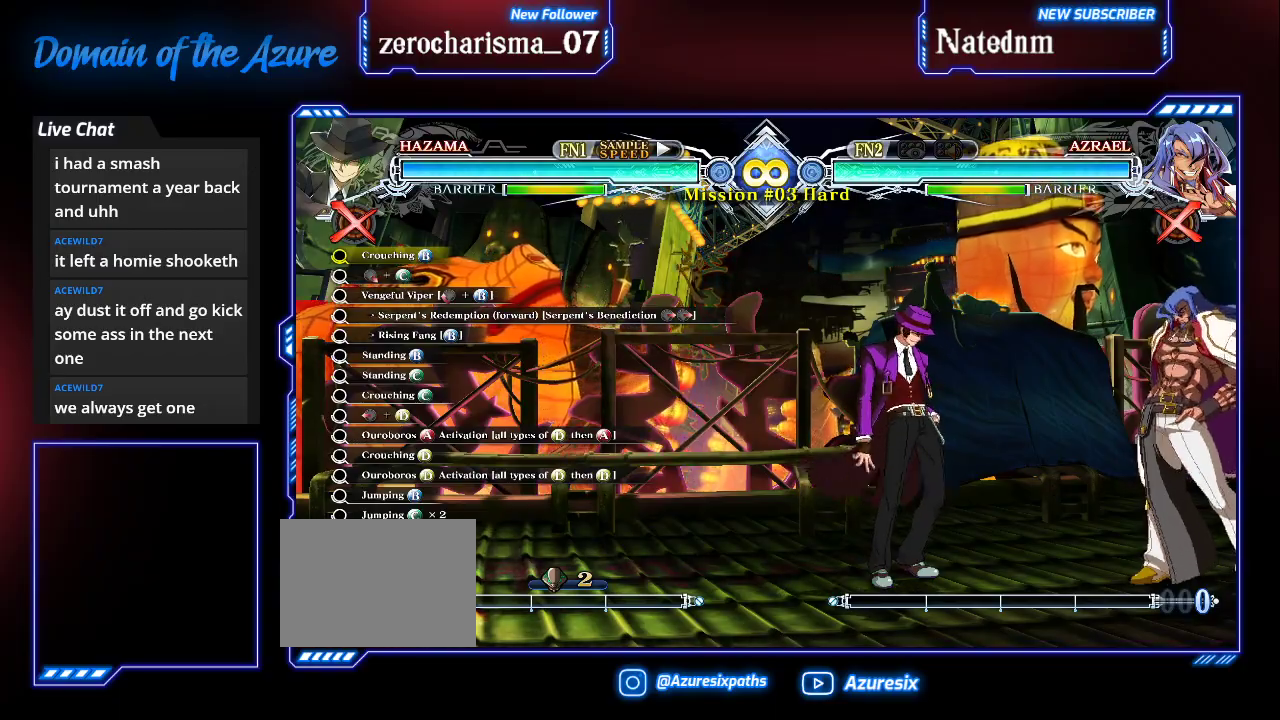
{"dt_ms": 1000, "buttons": [], "left_stick": "down"}
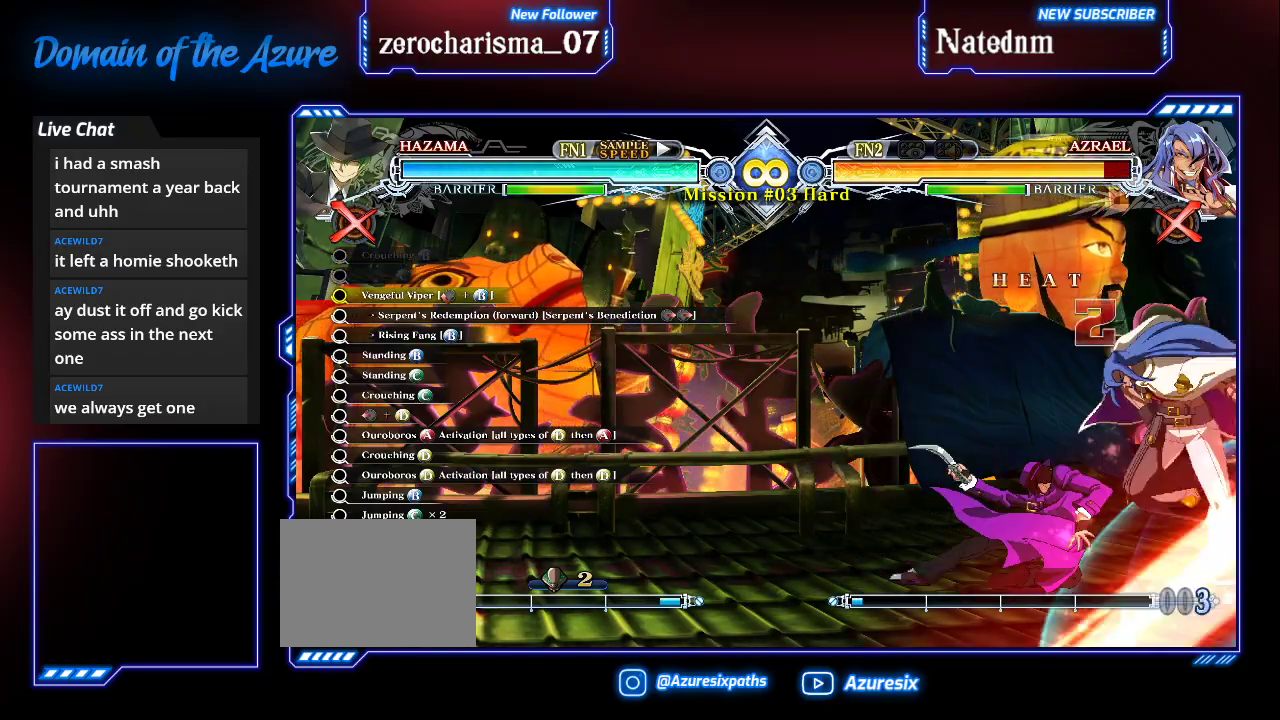
{"dt_ms": 500, "buttons": [], "left_stick": "center", "events": [[100, "left_stick", "left"], [167, "TRIANGLE", "down"], [167, "left_stick", "center"], [267, "TRIANGLE", "up"]]}
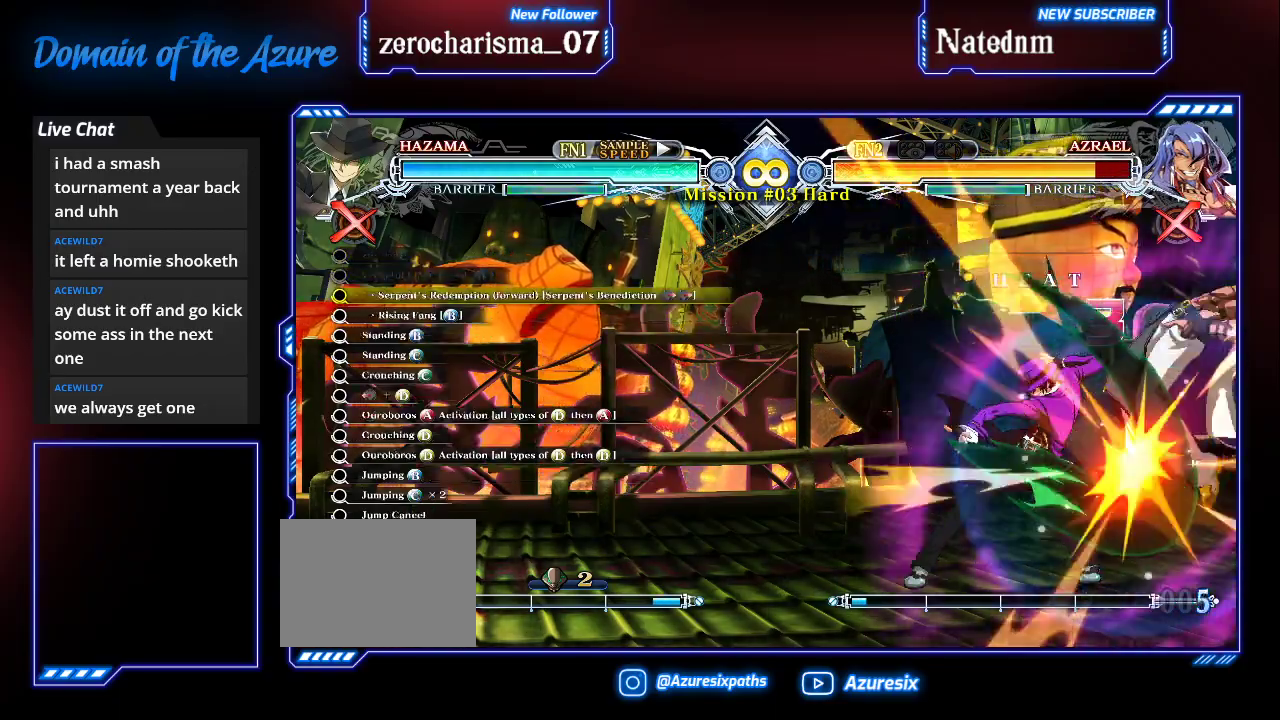
{"dt_ms": 500, "buttons": [], "left_stick": "center", "events": [[167, "left_stick", "right"], [233, "left_stick", "center"], [267, "TRIANGLE", "down"], [367, "TRIANGLE", "up"]]}
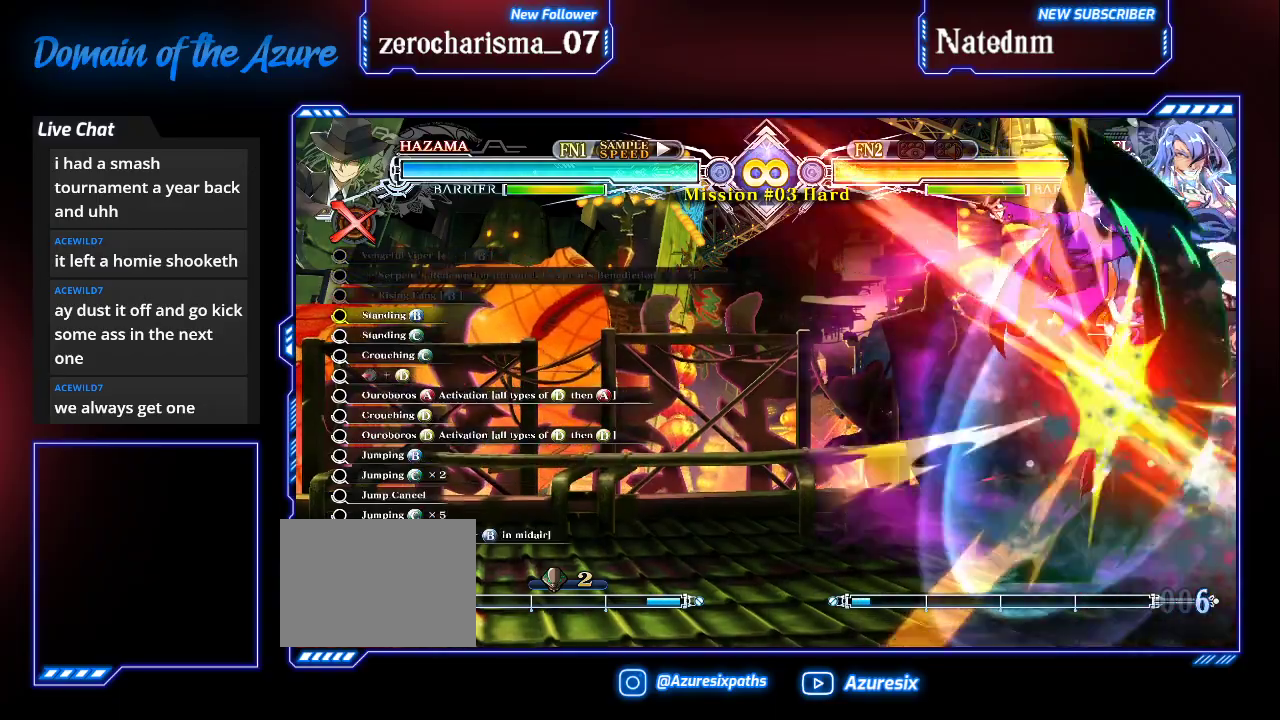
{"dt_ms": 1000, "buttons": ["R1"], "left_stick": "center"}
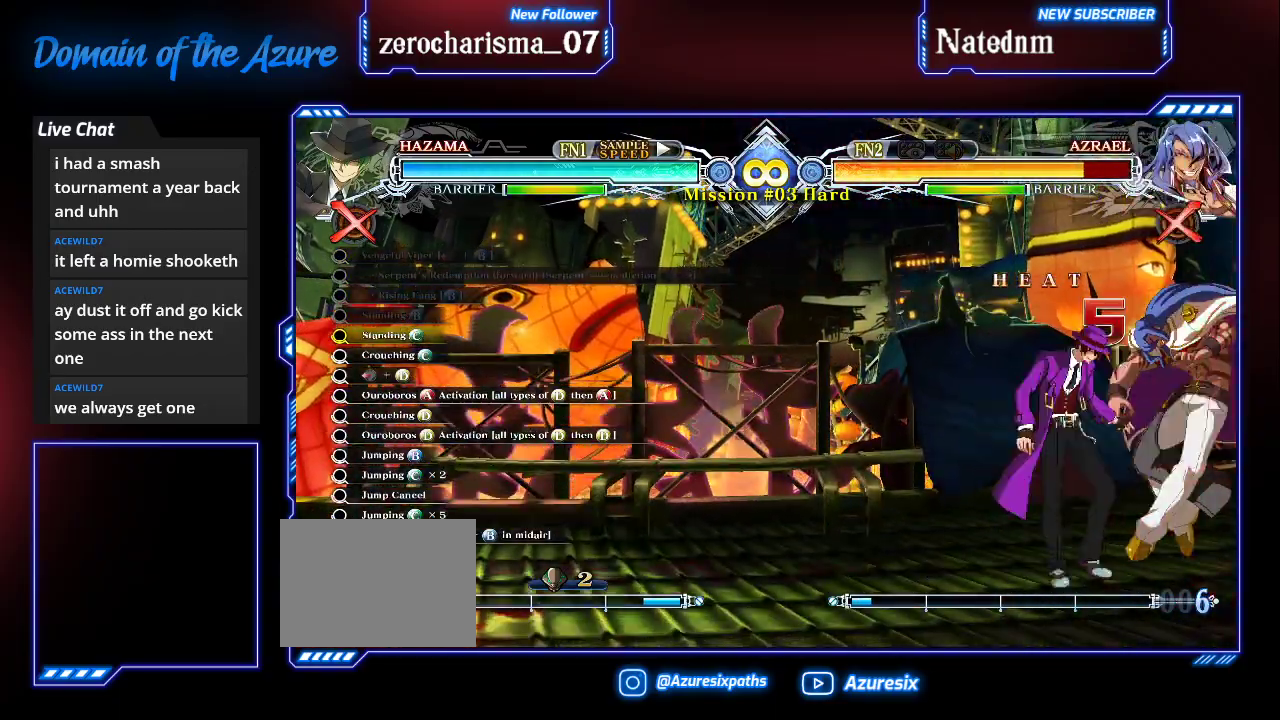
{"dt_ms": 500, "buttons": [], "left_stick": "left", "events": [[33, "R1", "up"], [133, "left_stick", "down"], [233, "R1", "down"], [267, "left_stick", "center"], [300, "R1", "up"], [400, "left_stick", "left"]]}
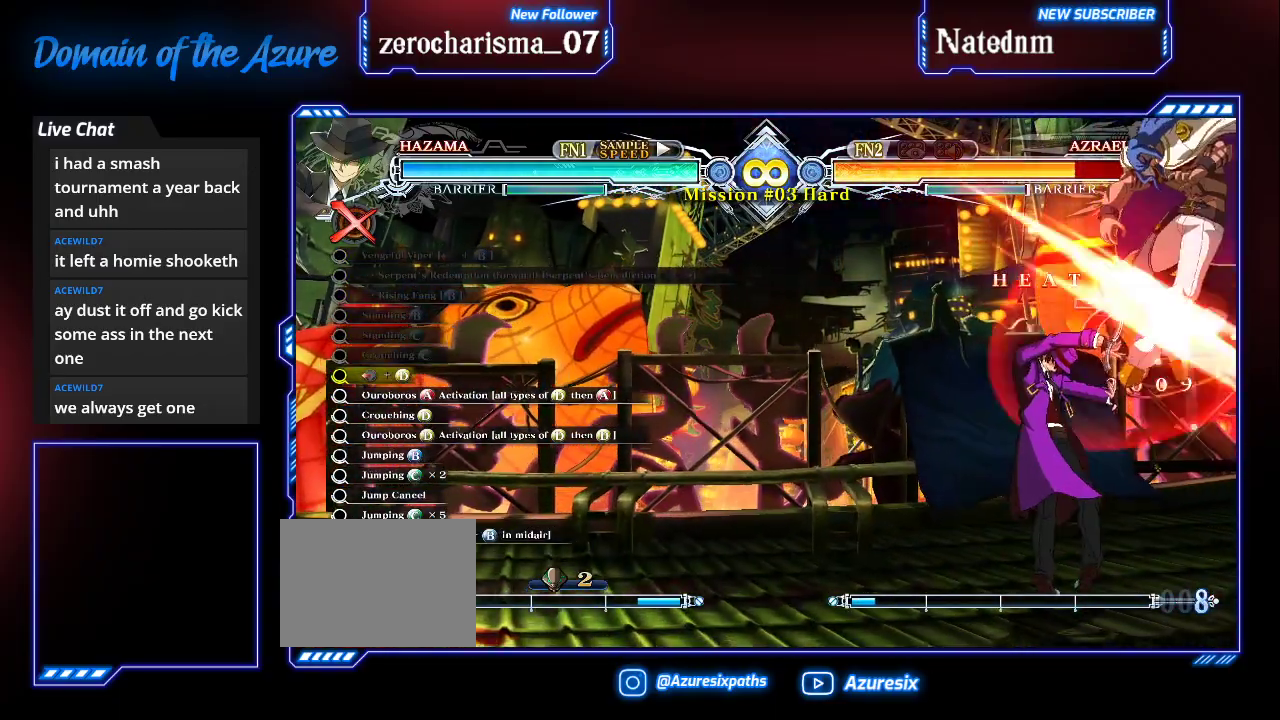
{"dt_ms": 1000, "buttons": [], "left_stick": "down-right"}
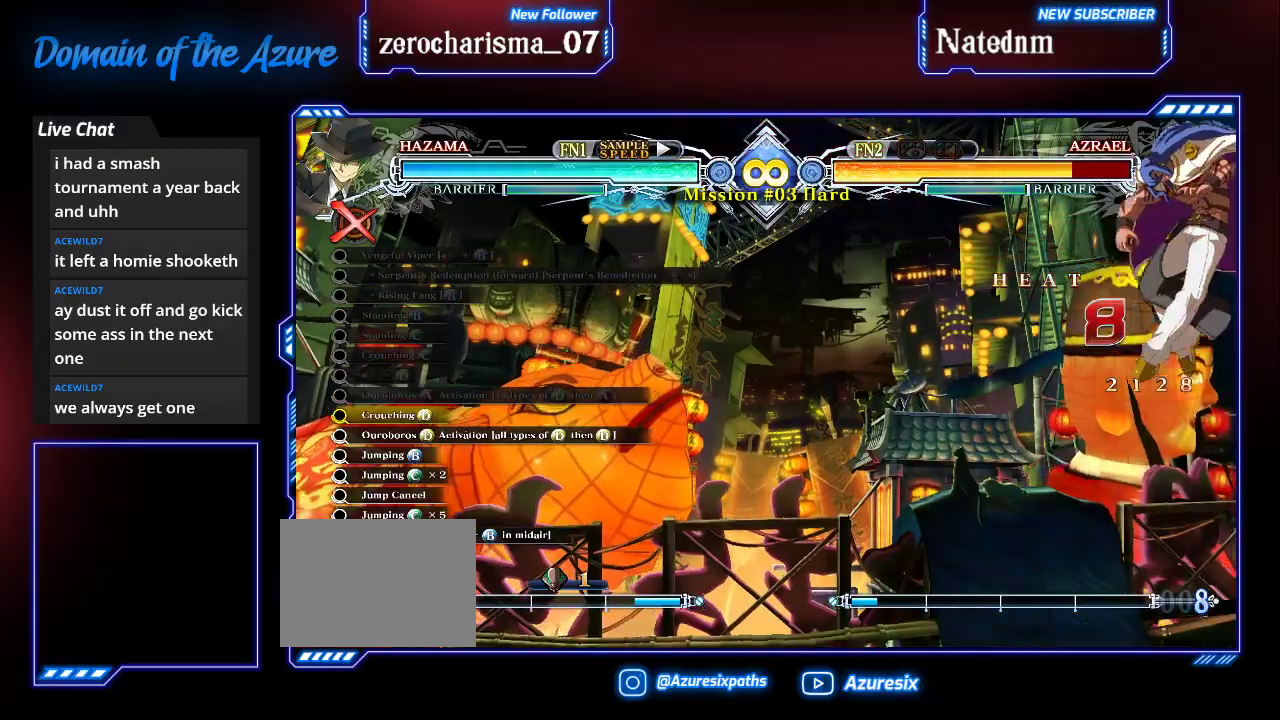
{"dt_ms": 500, "buttons": [], "left_stick": "center", "events": [[33, "CROSS", "down"], [133, "left_stick", "center"], [167, "CROSS", "up"]]}
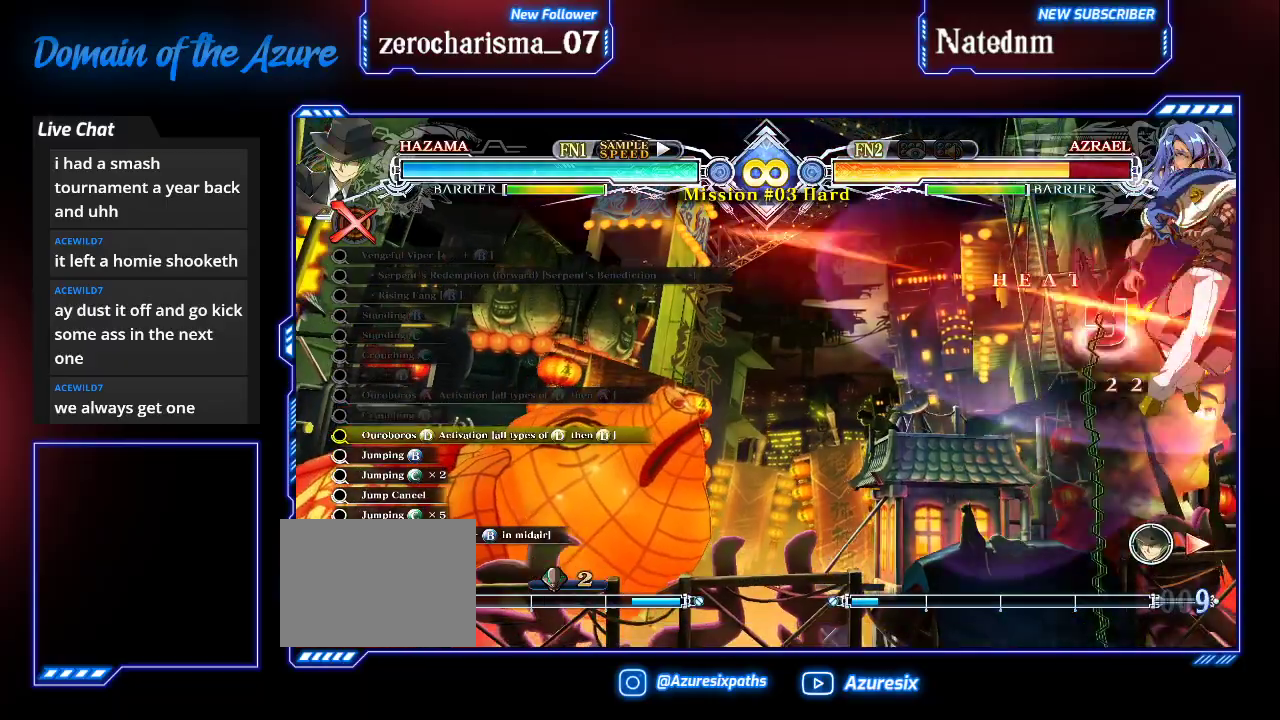
{"dt_ms": 500, "buttons": [], "left_stick": "center"}
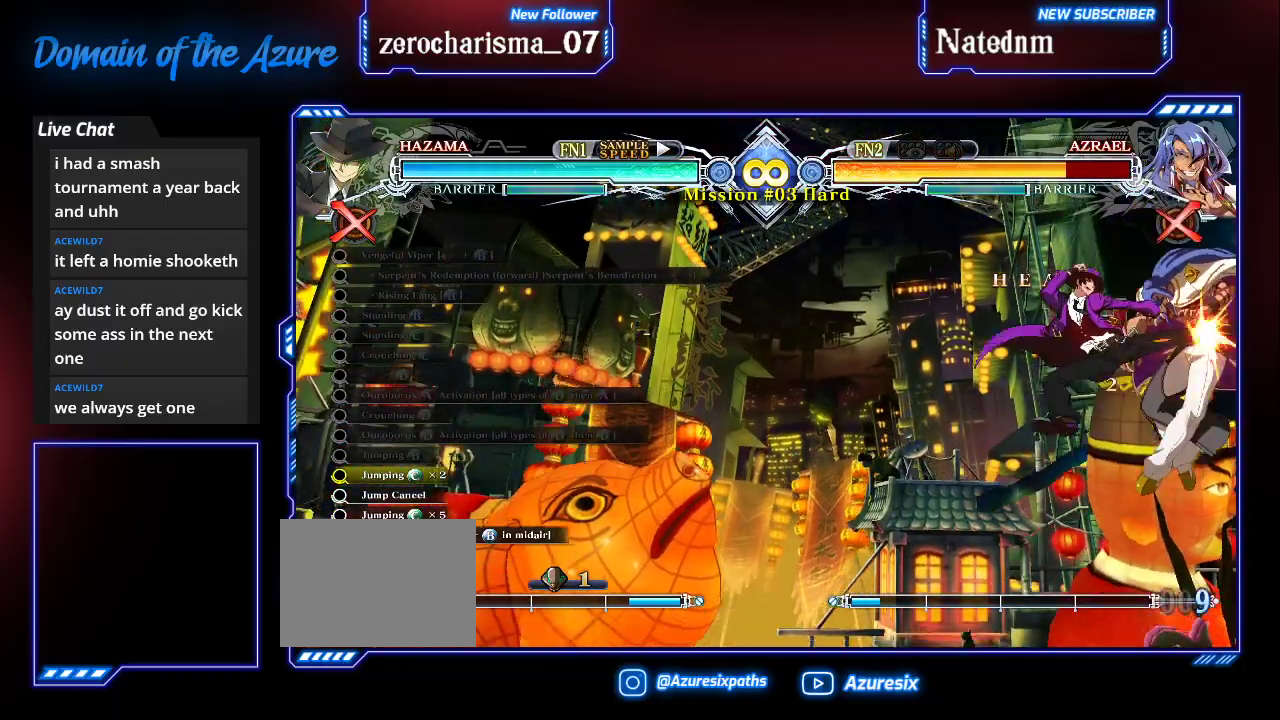
{"dt_ms": 500, "buttons": ["R1"], "left_stick": "center"}
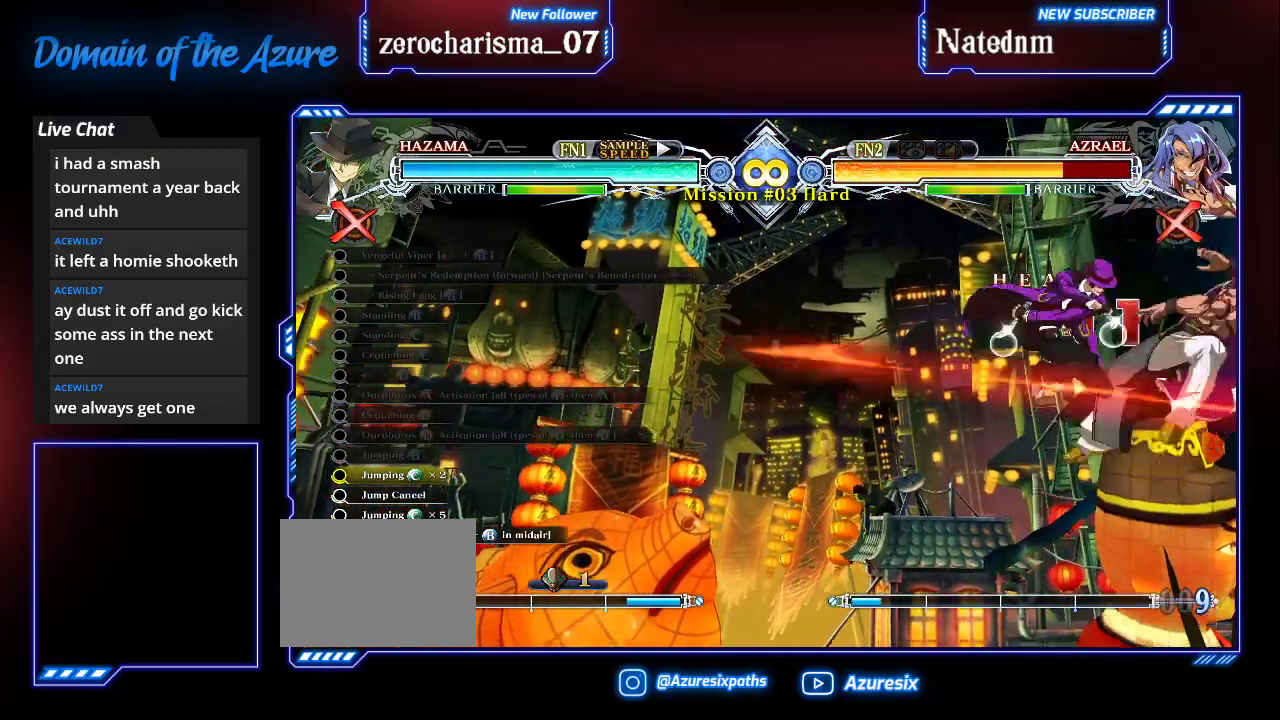
{"dt_ms": 500, "buttons": [], "left_stick": "center", "events": [[33, "R1", "up"], [67, "R1", "down"], [167, "R1", "up"], [233, "R1", "down"], [300, "R1", "up"], [400, "R1", "down"], [467, "R1", "up"]]}
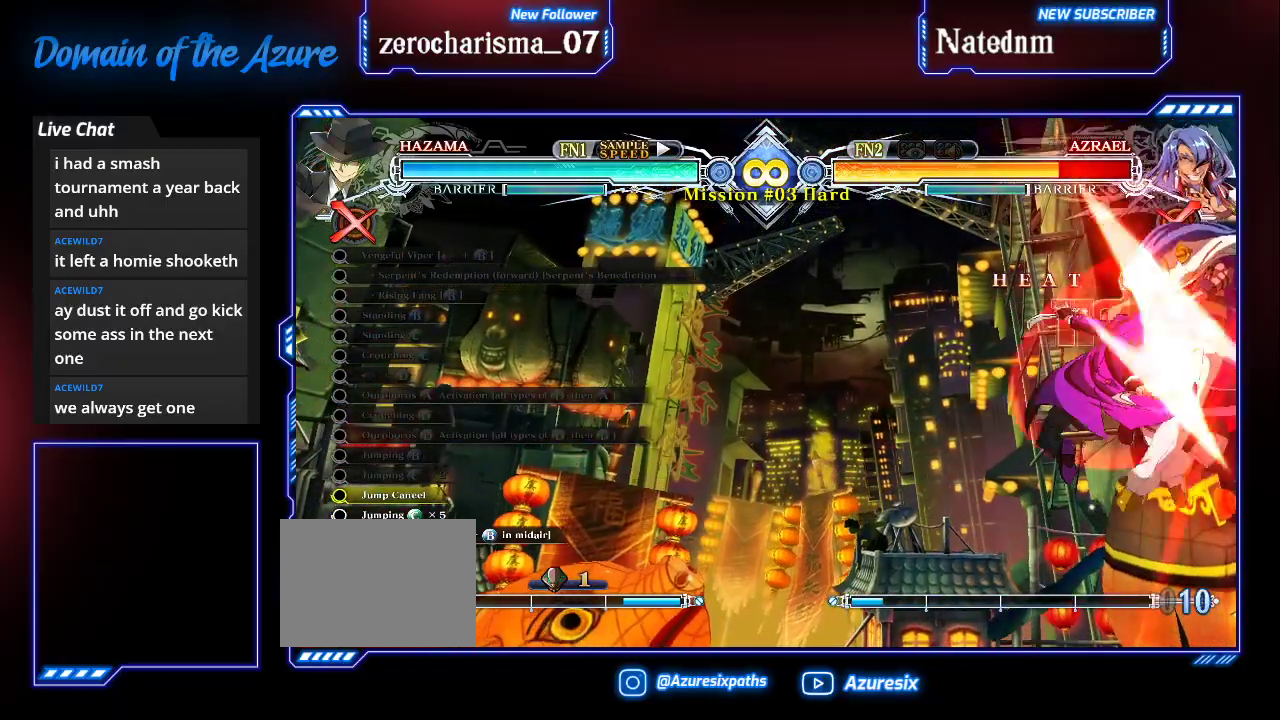
{"dt_ms": 500, "buttons": [], "left_stick": "down", "events": [[67, "R1", "down"], [133, "R1", "up"], [233, "R1", "down"], [300, "R1", "up"], [367, "R1", "down"], [433, "left_stick", "down"], [467, "R1", "up"]]}
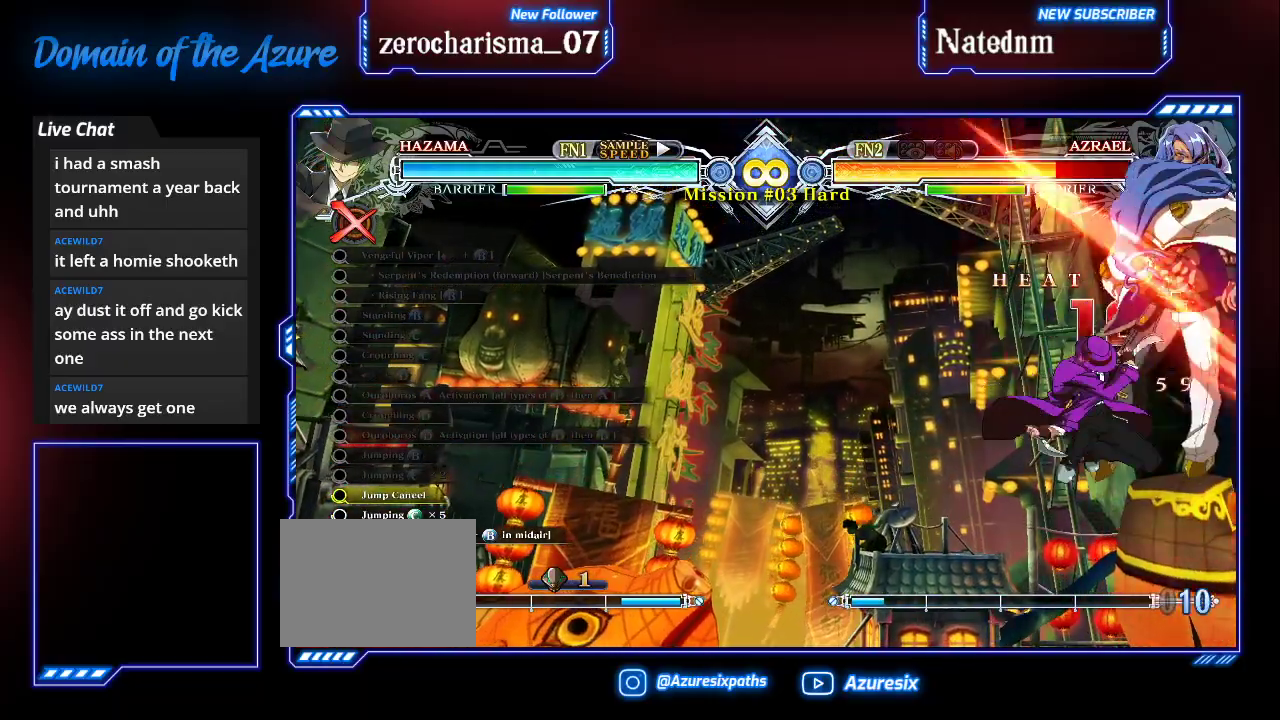
{"dt_ms": 500, "buttons": [], "left_stick": "center", "events": [[33, "left_stick", "left"], [67, "TRIANGLE", "down"], [100, "left_stick", "center"], [300, "TRIANGLE", "up"]]}
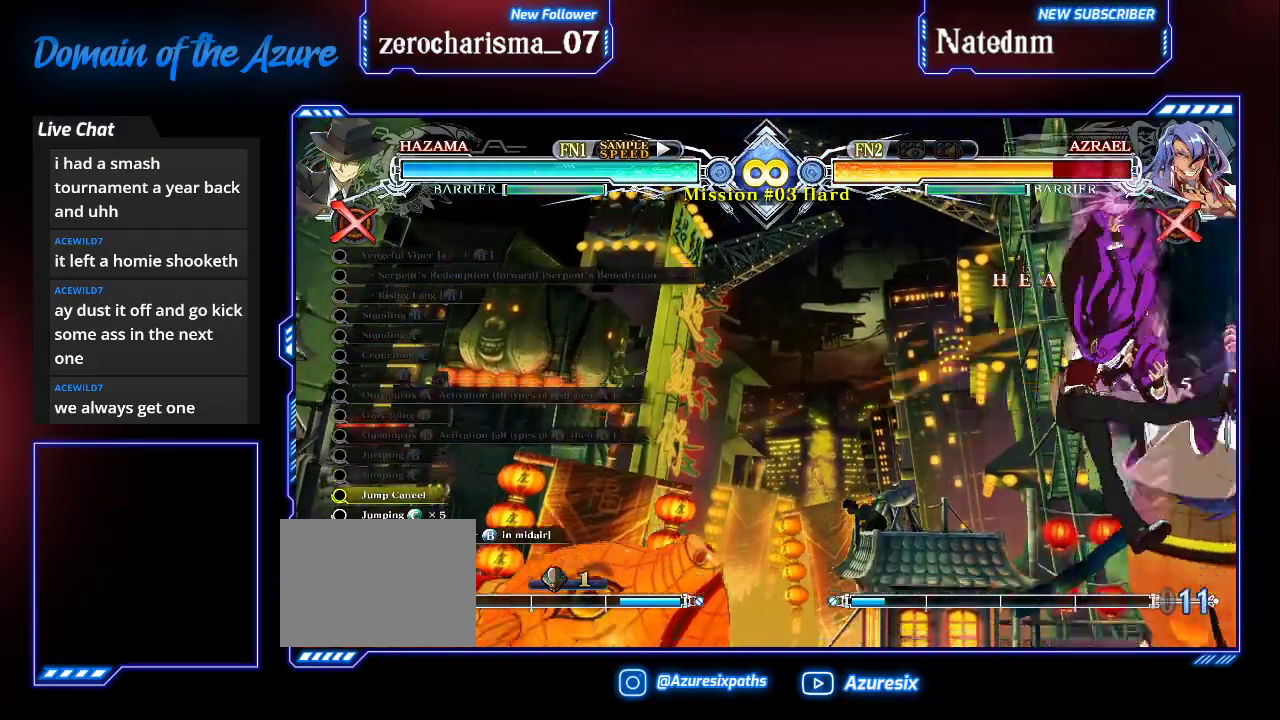
{"dt_ms": 500, "buttons": [], "left_stick": "center", "events": []}